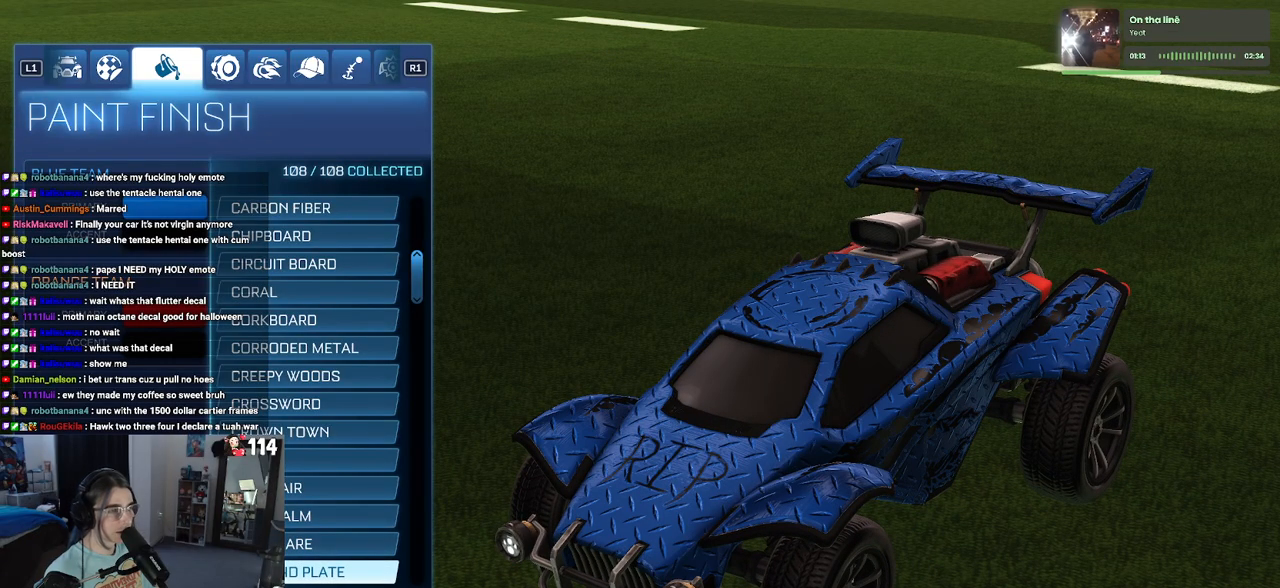
Gameplay with a controller (PlayStation layout); each line is a JSON object with the inputs held at the frame after it. "events" lists button and stick changes between this image and that frame as [ms after this image, input, new state], when the widget could be followed in between.
{"buttons": [], "left_stick": "center", "right_stick": "center", "events": [[233, "DPAD_DOWN", "down"], [350, "DPAD_DOWN", "up"]]}
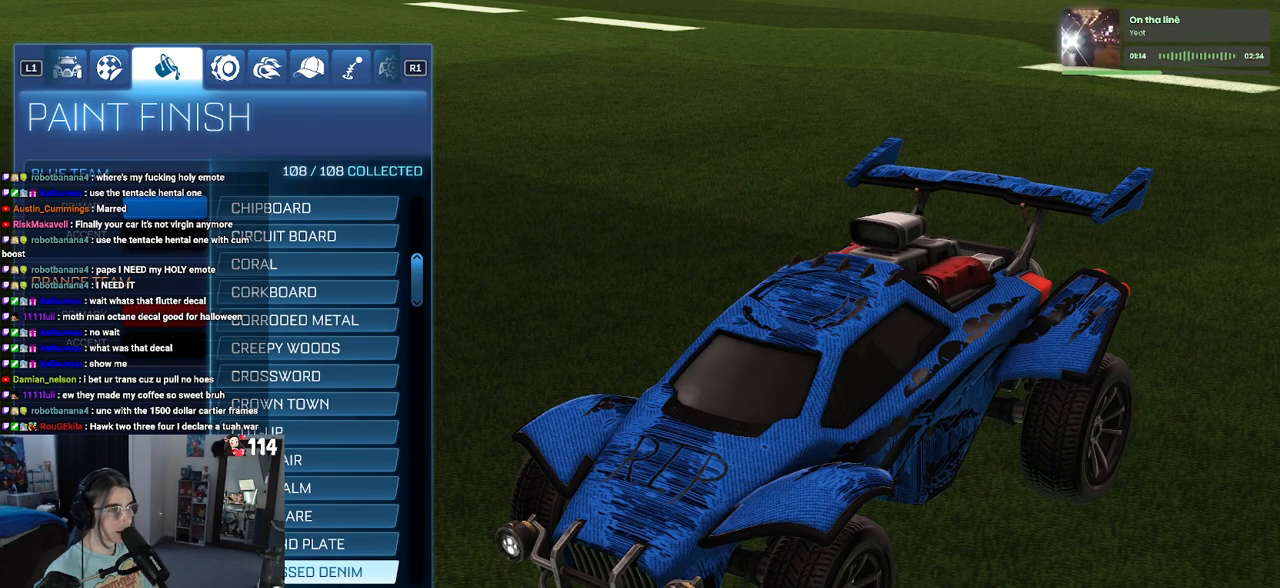
{"buttons": [], "left_stick": "center", "right_stick": "center", "events": [[50, "DPAD_UP", "down"], [83, "DPAD_UP", "up"], [300, "DPAD_DOWN", "down"], [383, "DPAD_DOWN", "up"]]}
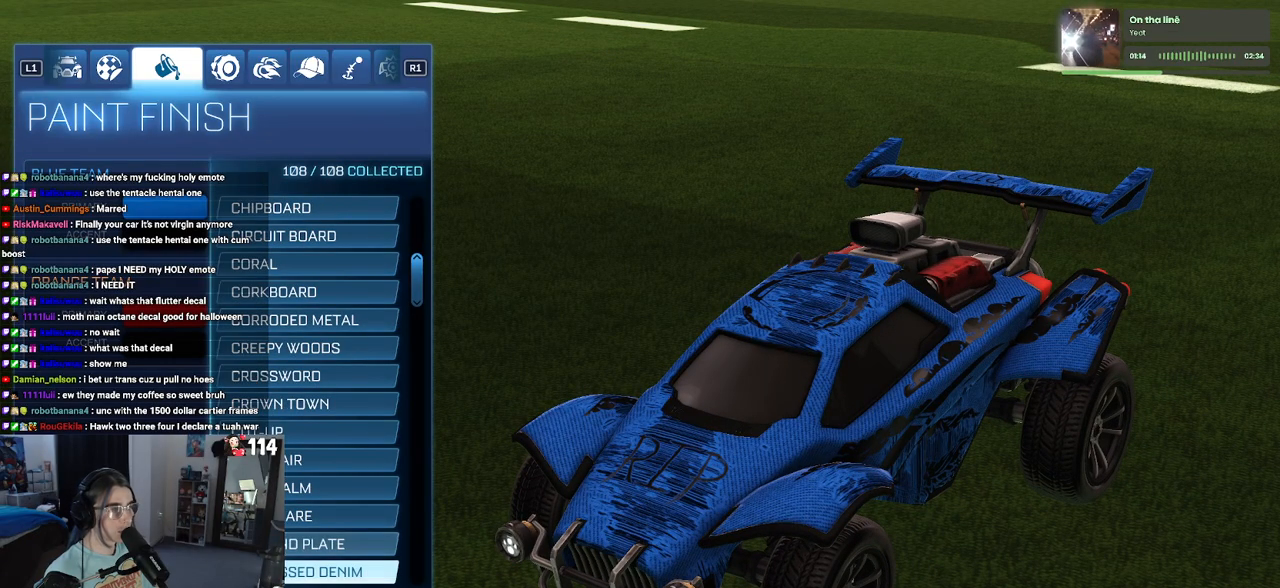
{"buttons": [], "left_stick": "center", "right_stick": "center", "events": [[183, "DPAD_DOWN", "down"], [267, "DPAD_DOWN", "up"]]}
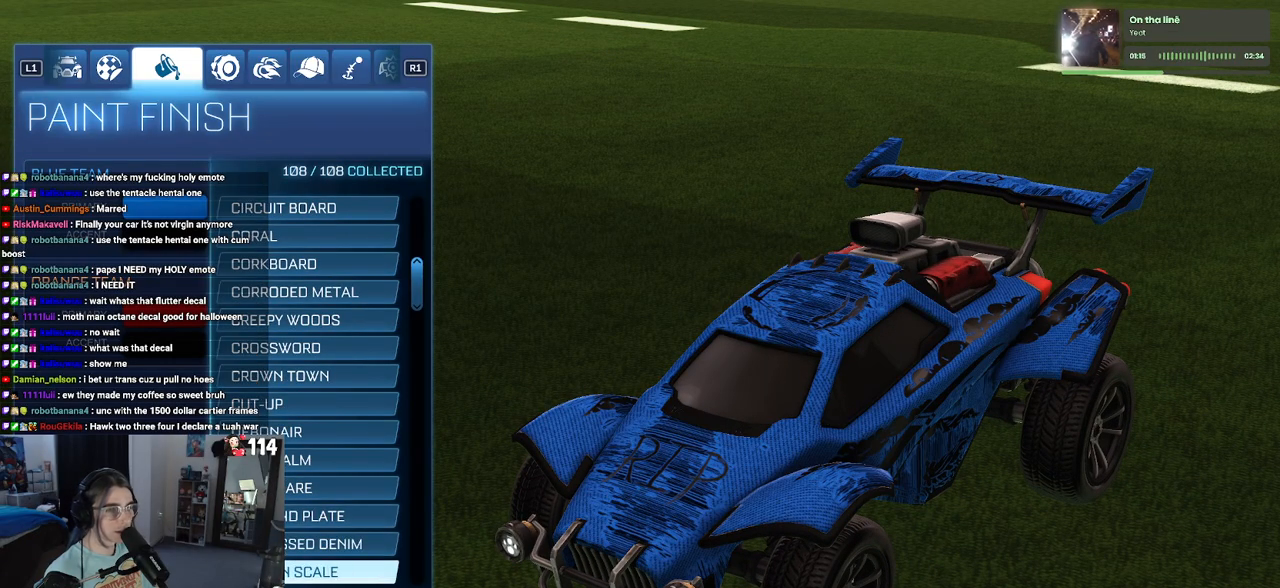
{"buttons": [], "left_stick": "center", "right_stick": "center", "events": [[17, "DPAD_UP", "down"], [67, "DPAD_UP", "up"], [317, "DPAD_DOWN", "down"], [400, "DPAD_DOWN", "up"]]}
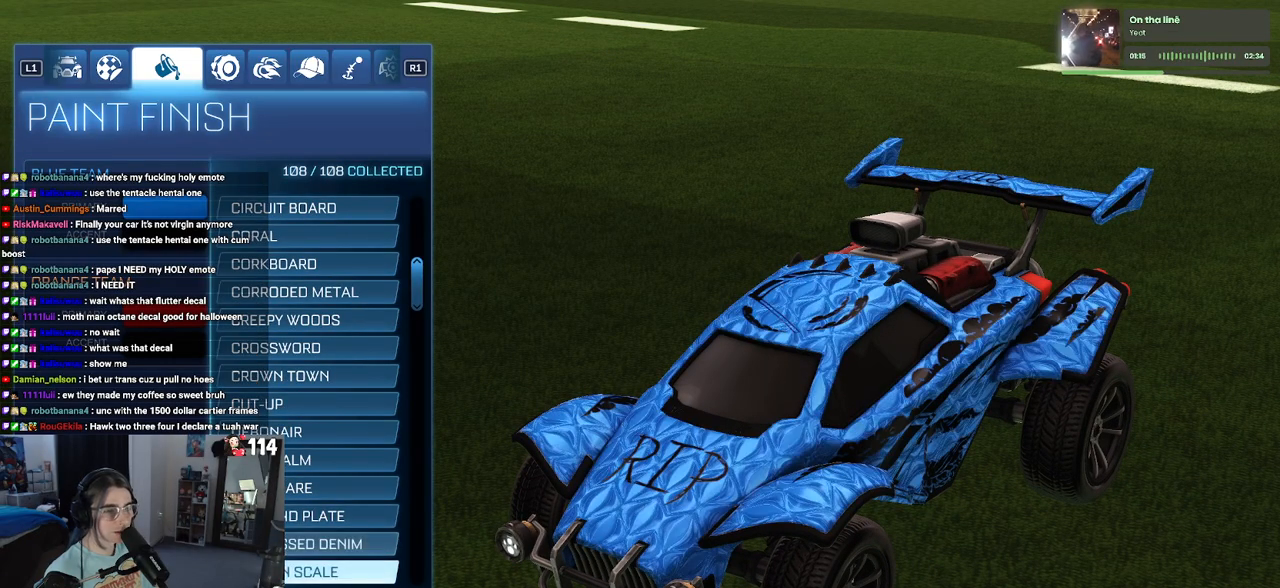
{"buttons": ["DPAD_UP"], "left_stick": "center", "right_stick": "center", "events": [[150, "DPAD_DOWN", "down"], [200, "DPAD_DOWN", "up"], [450, "DPAD_UP", "down"]]}
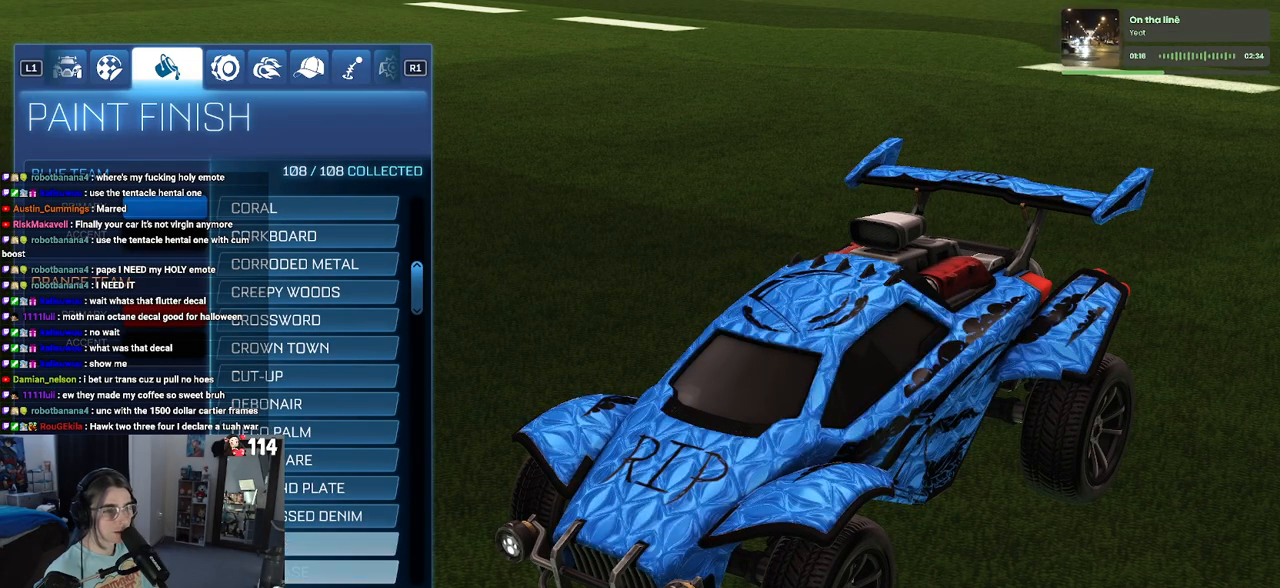
{"buttons": [], "left_stick": "center", "right_stick": "center", "events": [[33, "DPAD_UP", "up"], [200, "DPAD_DOWN", "down"], [283, "DPAD_DOWN", "up"]]}
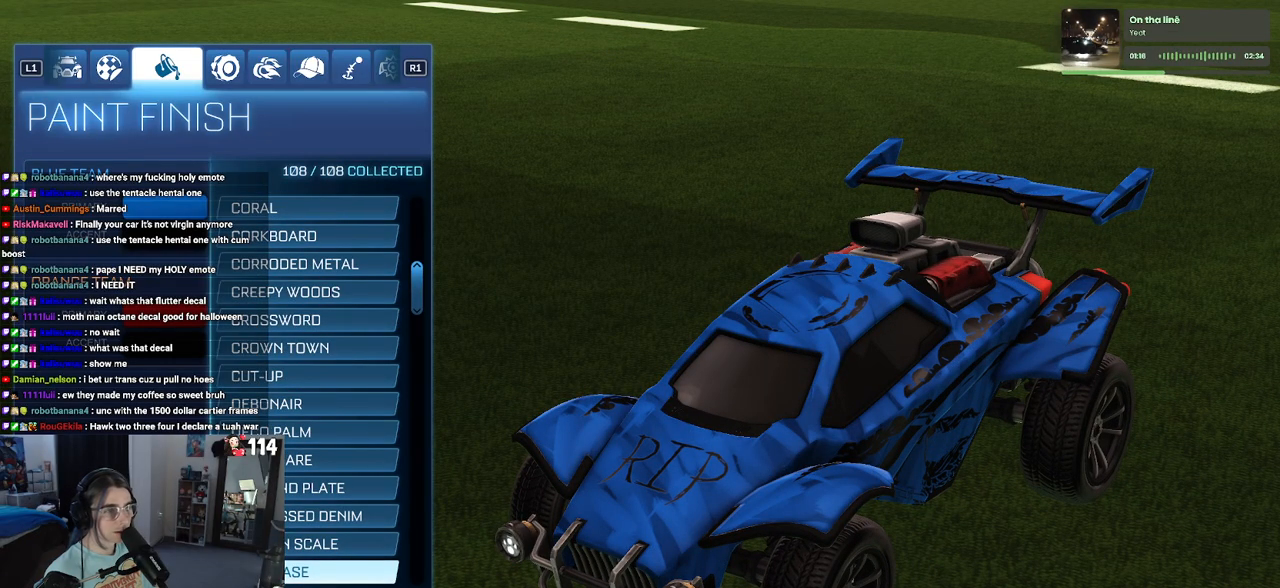
{"buttons": [], "left_stick": "center", "right_stick": "center", "events": [[267, "DPAD_DOWN", "down"], [400, "DPAD_DOWN", "up"]]}
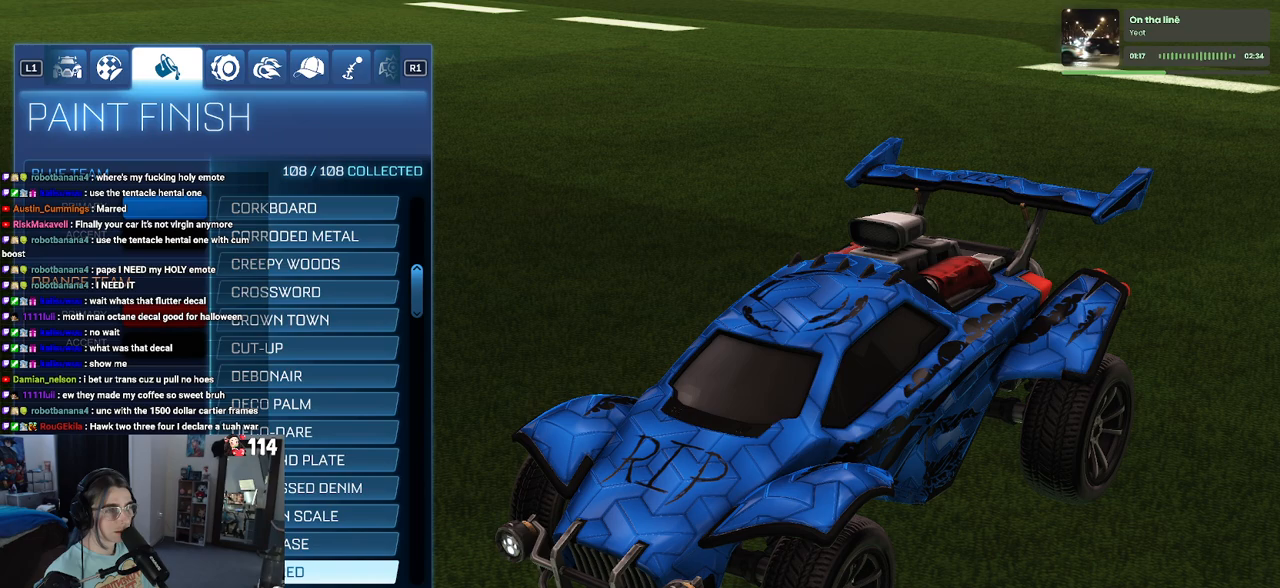
{"buttons": [], "left_stick": "center", "right_stick": "center", "events": [[100, "DPAD_UP", "down"], [150, "DPAD_UP", "up"]]}
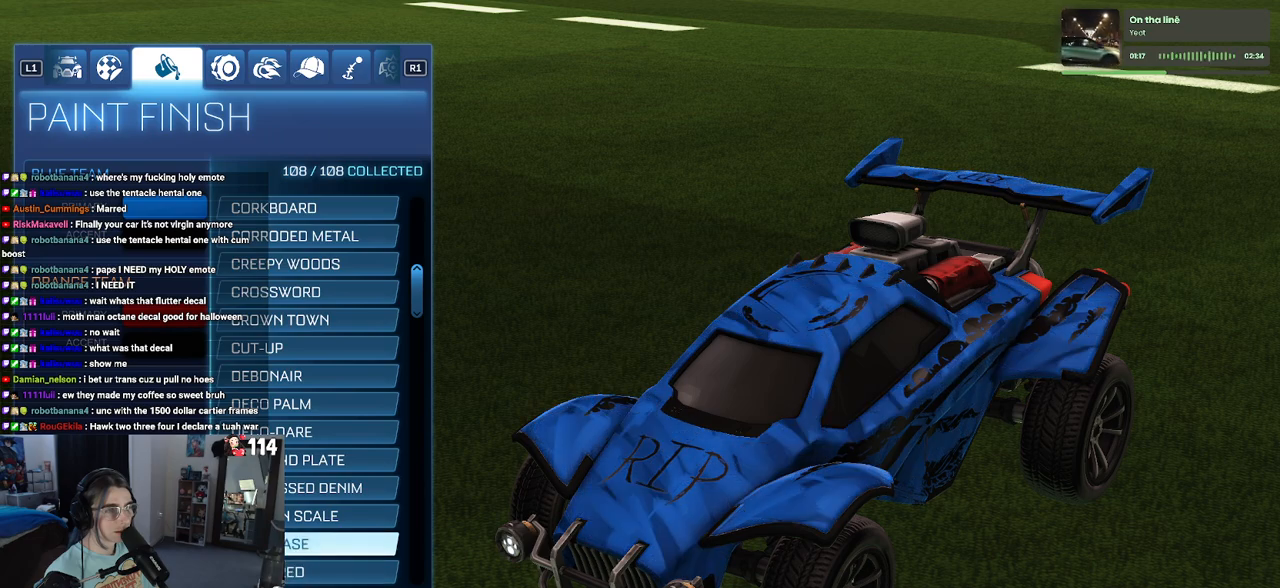
{"buttons": [], "left_stick": "center", "right_stick": "center", "events": [[67, "DPAD_DOWN", "down"], [150, "DPAD_DOWN", "up"], [250, "DPAD_DOWN", "down"], [367, "DPAD_DOWN", "up"]]}
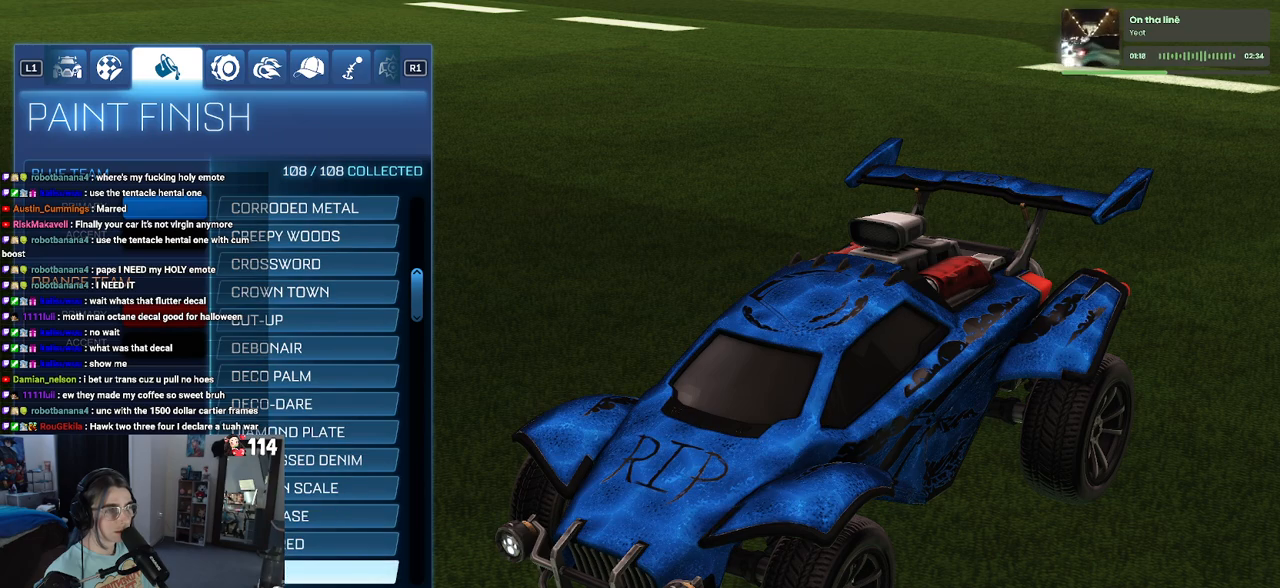
{"buttons": ["DPAD_DOWN"], "left_stick": "center", "right_stick": "center", "events": [[233, "DPAD_DOWN", "down"], [350, "DPAD_DOWN", "up"], [467, "DPAD_DOWN", "down"]]}
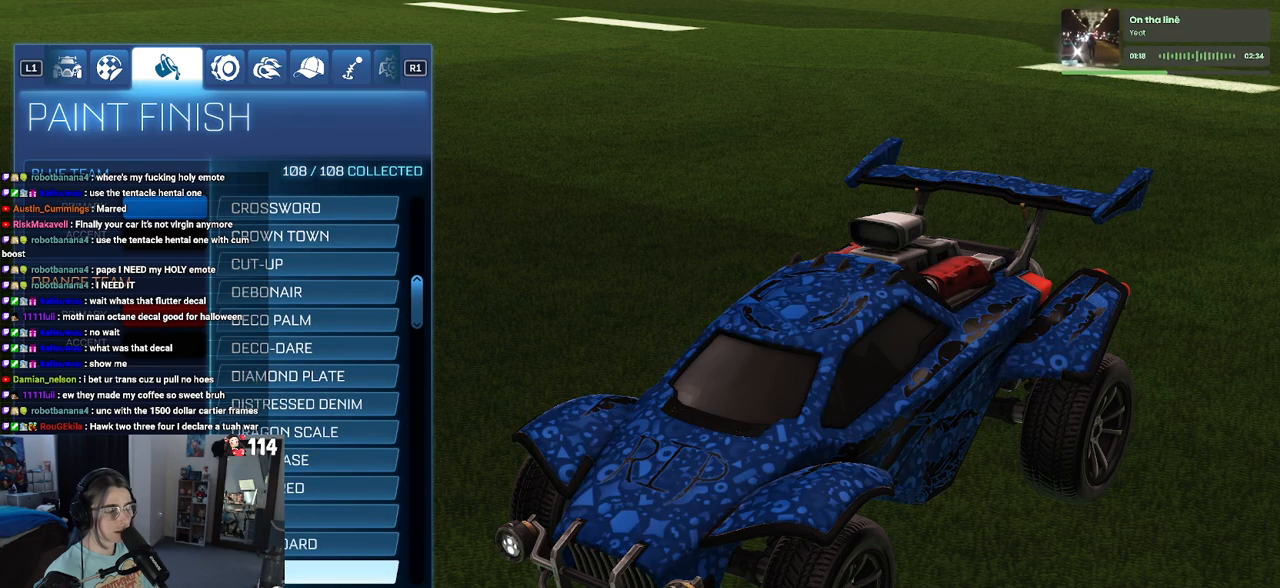
{"buttons": [], "left_stick": "center", "right_stick": "center", "events": [[117, "DPAD_DOWN", "up"], [233, "DPAD_DOWN", "down"], [350, "DPAD_DOWN", "up"]]}
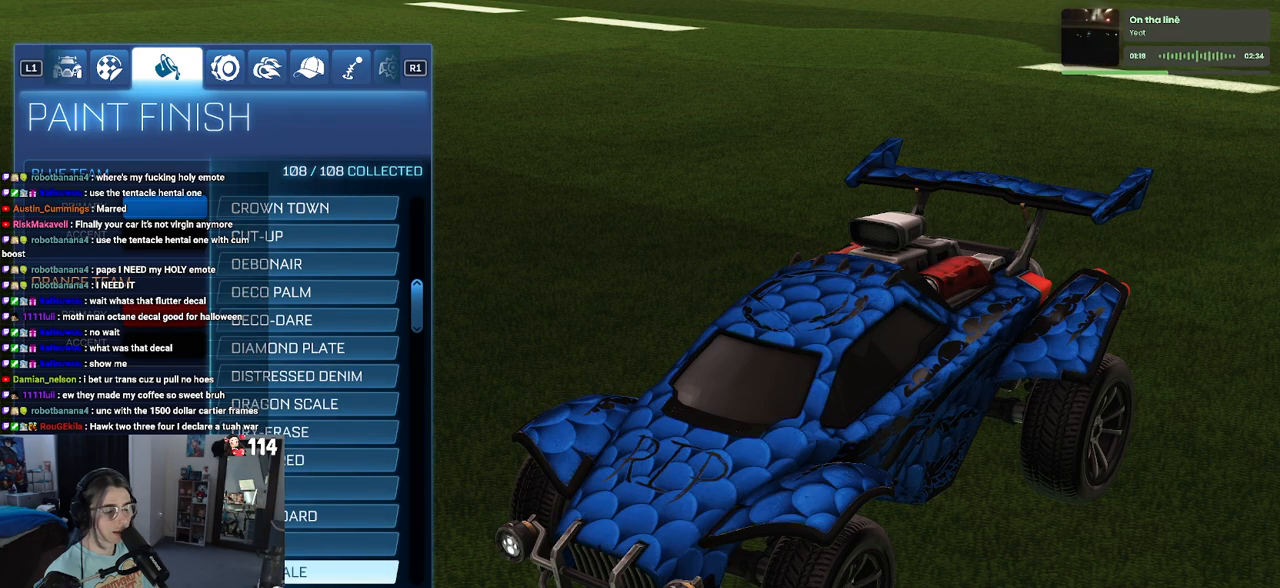
{"buttons": ["DPAD_DOWN"], "left_stick": "center", "right_stick": "center", "events": [[200, "DPAD_UP", "down"], [233, "DPAD_UP", "up"], [383, "DPAD_DOWN", "down"]]}
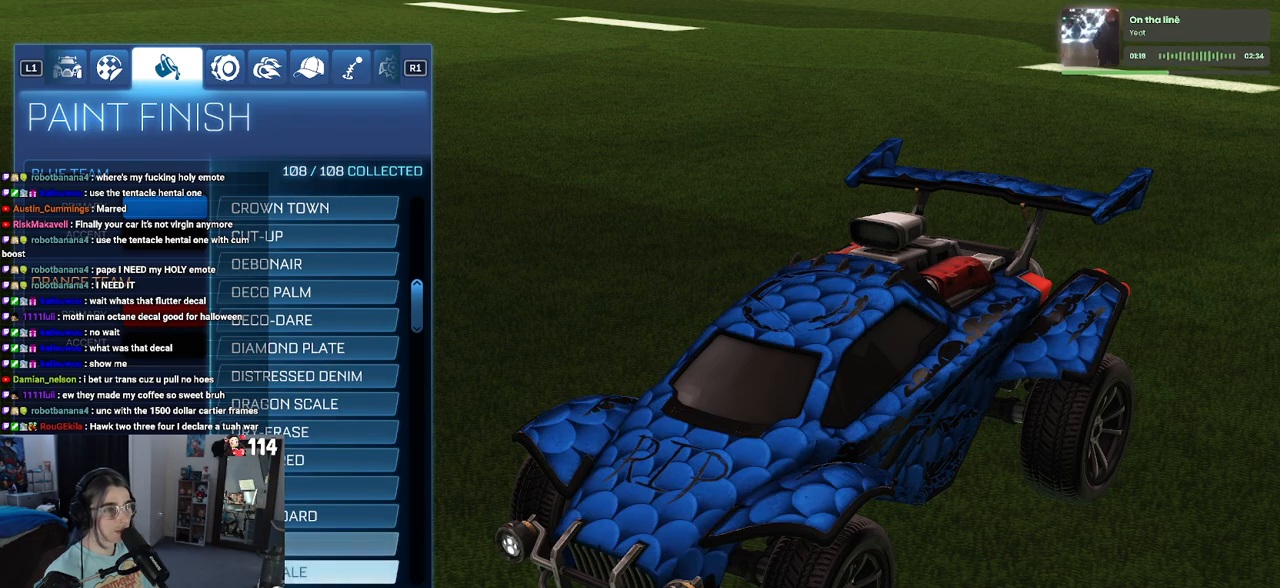
{"buttons": [], "left_stick": "center", "right_stick": "center", "events": [[17, "DPAD_DOWN", "up"], [100, "DPAD_DOWN", "down"], [217, "DPAD_DOWN", "up"], [333, "DPAD_DOWN", "down"], [417, "DPAD_DOWN", "up"]]}
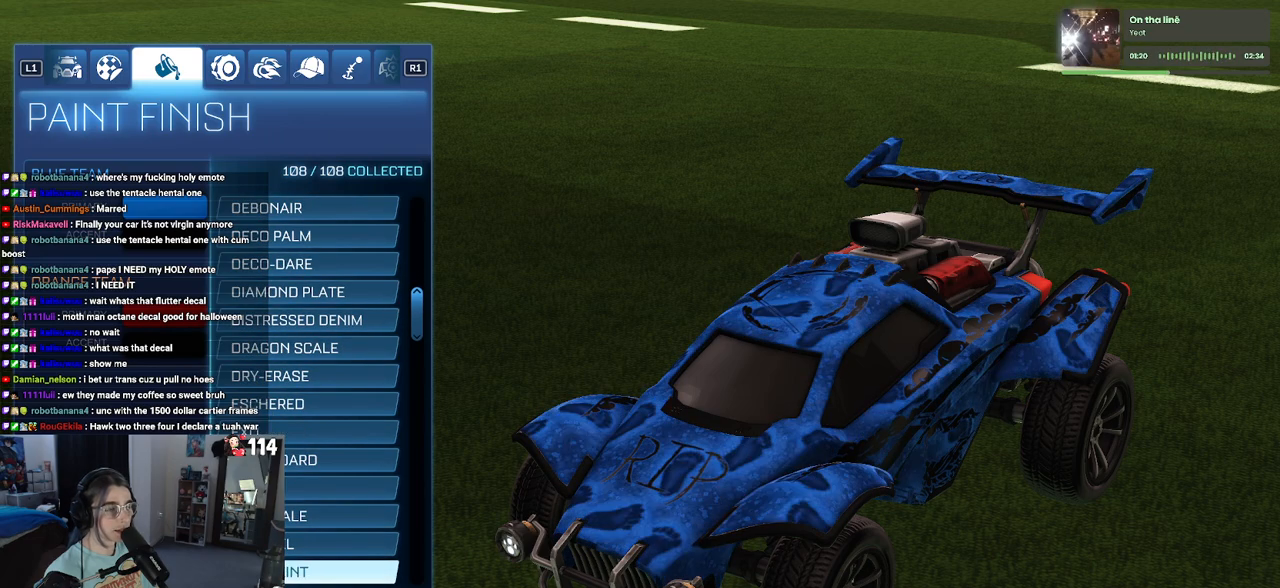
{"buttons": [], "left_stick": "center", "right_stick": "center", "events": [[33, "DPAD_DOWN", "down"], [117, "DPAD_DOWN", "up"], [200, "DPAD_DOWN", "down"], [317, "DPAD_DOWN", "up"]]}
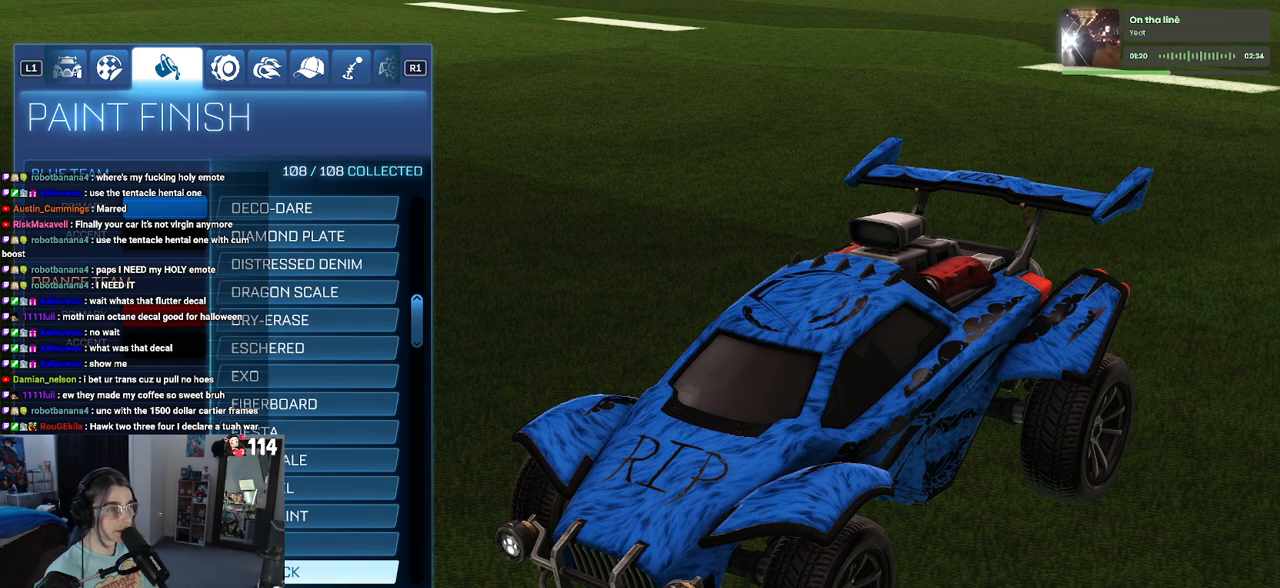
{"buttons": [], "left_stick": "center", "right_stick": "center", "events": [[33, "DPAD_UP", "down"], [100, "DPAD_UP", "up"], [400, "DPAD_DOWN", "down"], [483, "DPAD_DOWN", "up"]]}
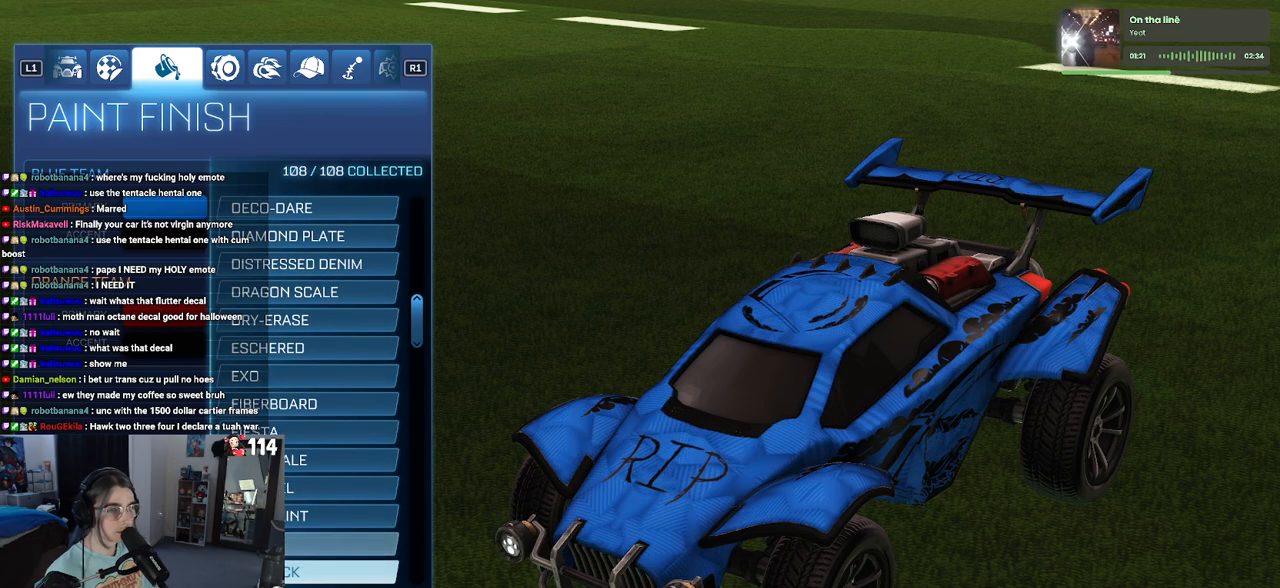
{"buttons": [], "left_stick": "center", "right_stick": "center", "events": [[50, "DPAD_DOWN", "down"], [167, "DPAD_DOWN", "up"], [267, "DPAD_DOWN", "down"], [367, "DPAD_DOWN", "up"]]}
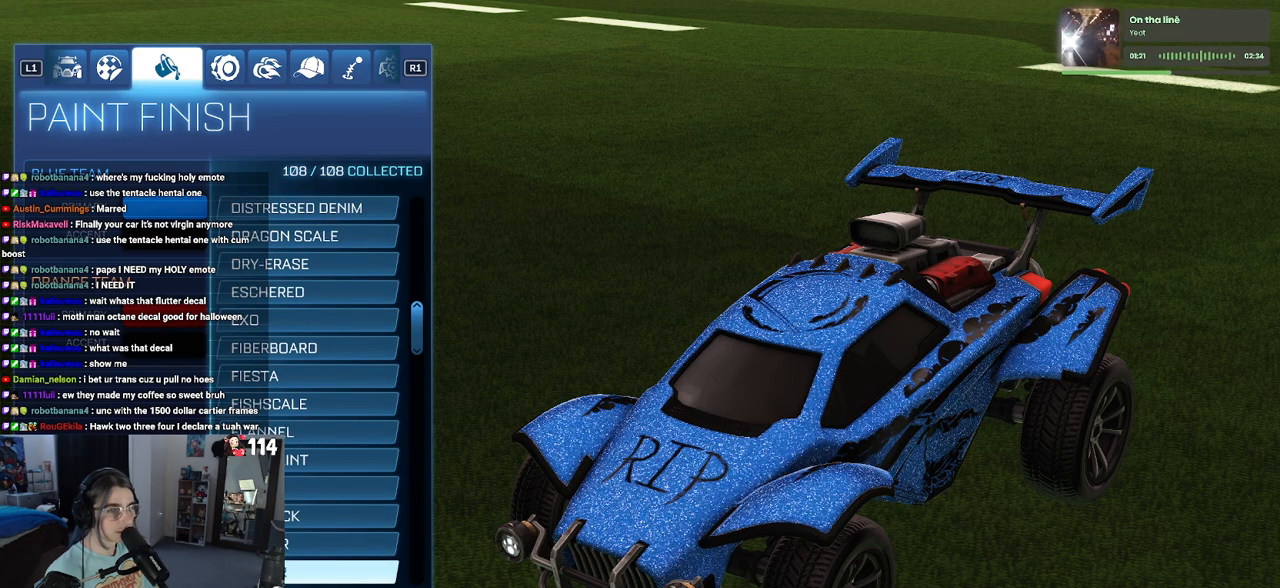
{"buttons": [], "left_stick": "center", "right_stick": "center", "events": [[267, "DPAD_DOWN", "down"], [383, "DPAD_DOWN", "up"]]}
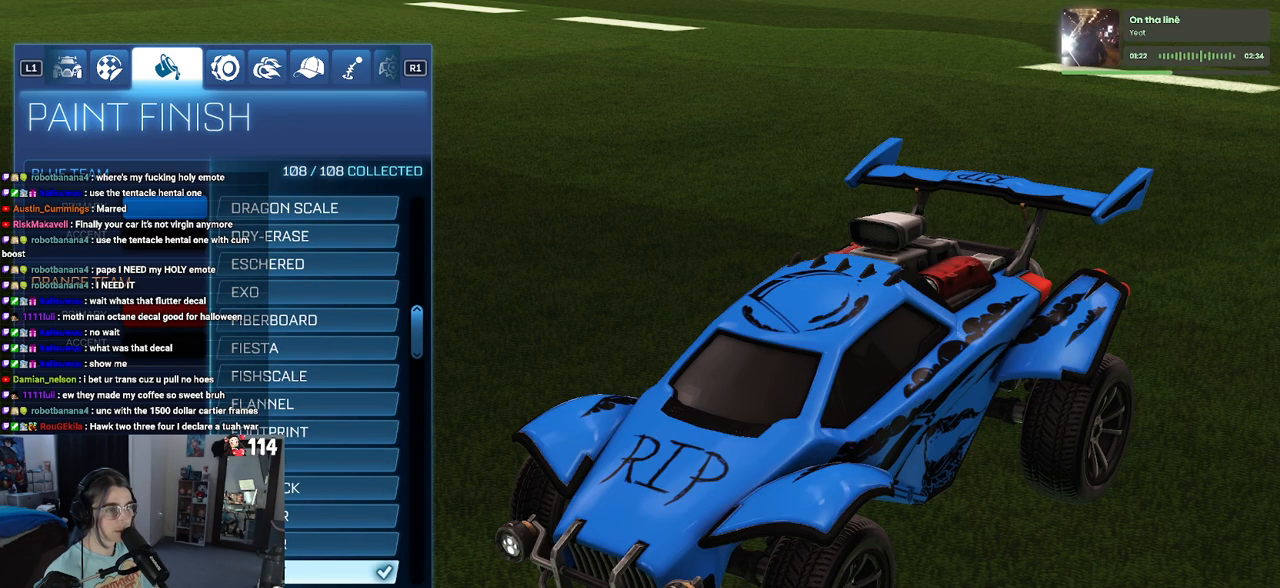
{"buttons": [], "left_stick": "center", "right_stick": "center", "events": [[150, "DPAD_DOWN", "down"], [233, "DPAD_DOWN", "up"], [317, "DPAD_DOWN", "down"], [417, "DPAD_DOWN", "up"]]}
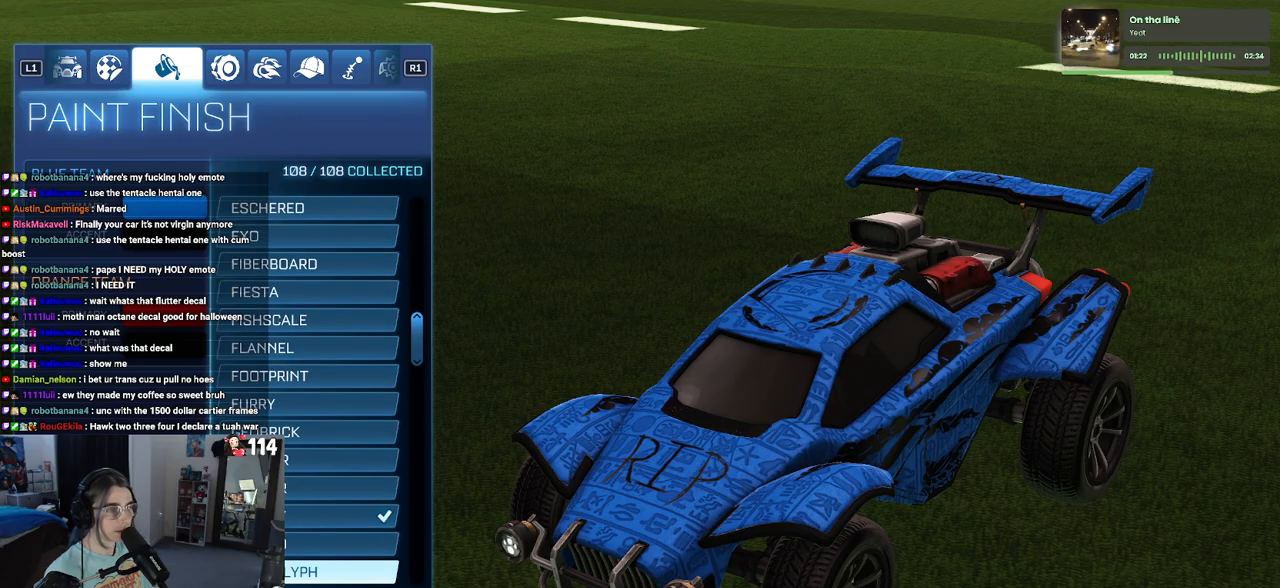
{"buttons": [], "left_stick": "center", "right_stick": "left", "events": [[83, "DPAD_DOWN", "down"], [167, "DPAD_DOWN", "up"], [283, "DPAD_DOWN", "down"], [333, "right_stick", "left"], [383, "DPAD_DOWN", "up"]]}
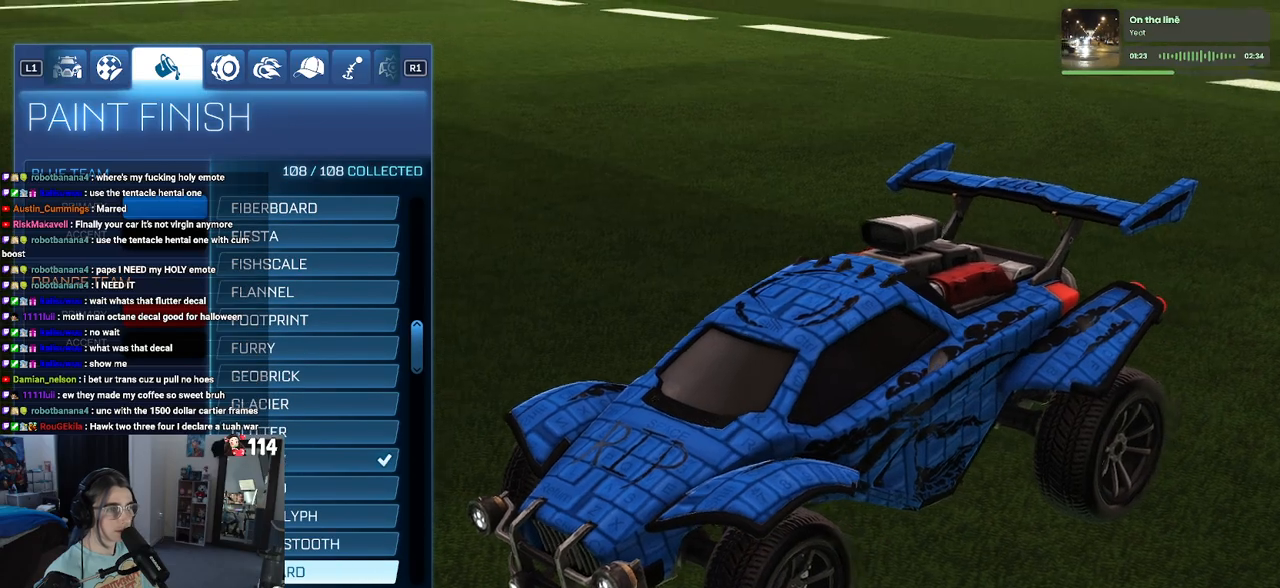
{"buttons": [], "left_stick": "center", "right_stick": "center", "events": [[33, "DPAD_DOWN", "down"], [33, "right_stick", "center"], [133, "DPAD_DOWN", "up"], [417, "DPAD_DOWN", "down"], [500, "DPAD_DOWN", "up"]]}
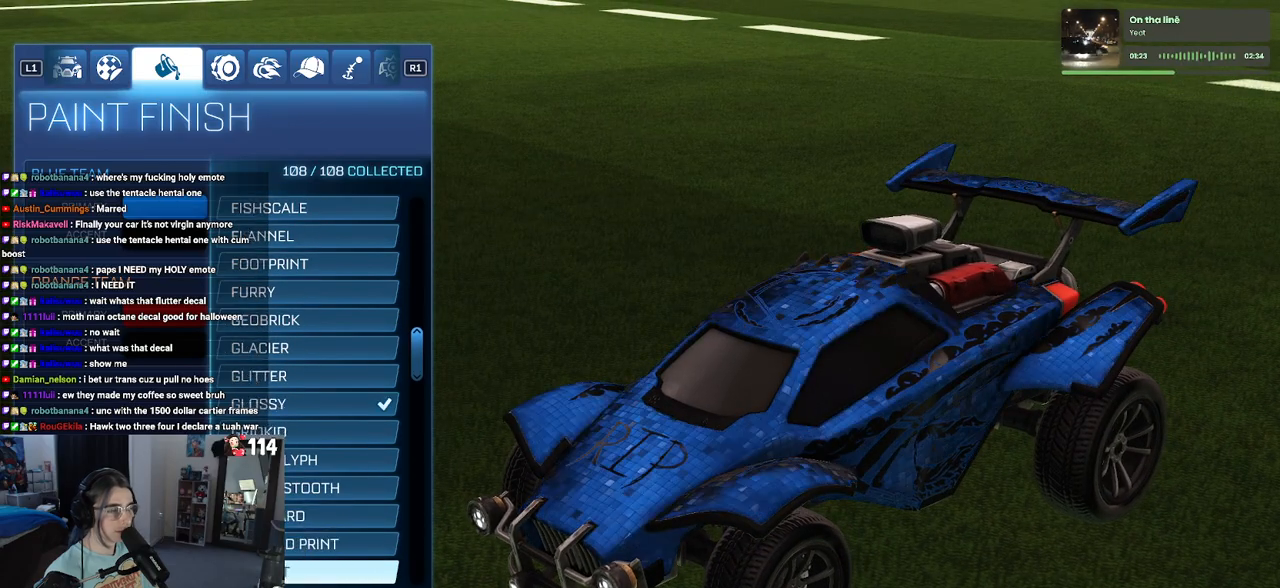
{"buttons": [], "left_stick": "center", "right_stick": "center", "events": [[183, "DPAD_DOWN", "down"], [283, "DPAD_DOWN", "up"]]}
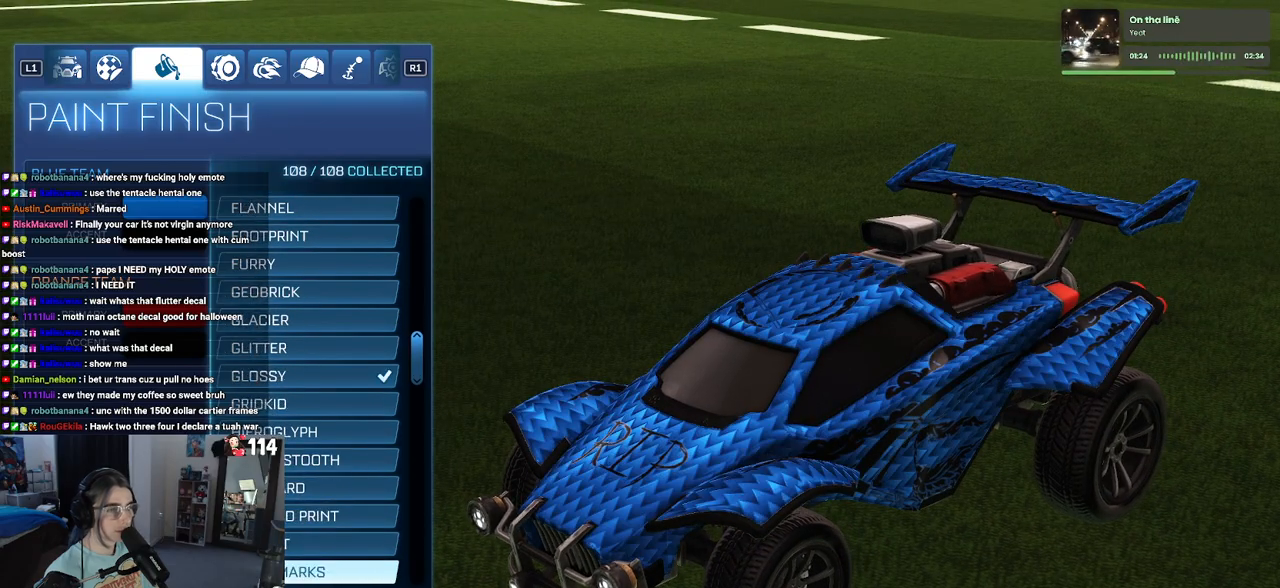
{"buttons": [], "left_stick": "center", "right_stick": "center", "events": [[183, "DPAD_DOWN", "down"], [317, "DPAD_DOWN", "up"]]}
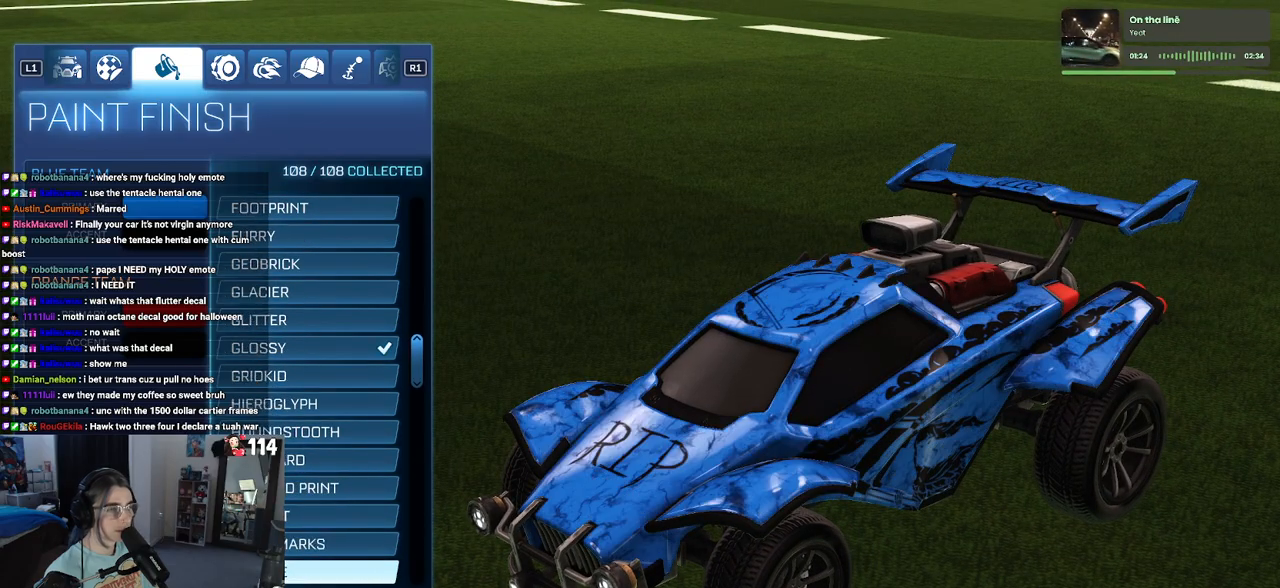
{"buttons": ["DPAD_DOWN"], "left_stick": "center", "right_stick": "center", "events": [[100, "DPAD_DOWN", "down"], [217, "DPAD_DOWN", "up"], [500, "DPAD_DOWN", "down"]]}
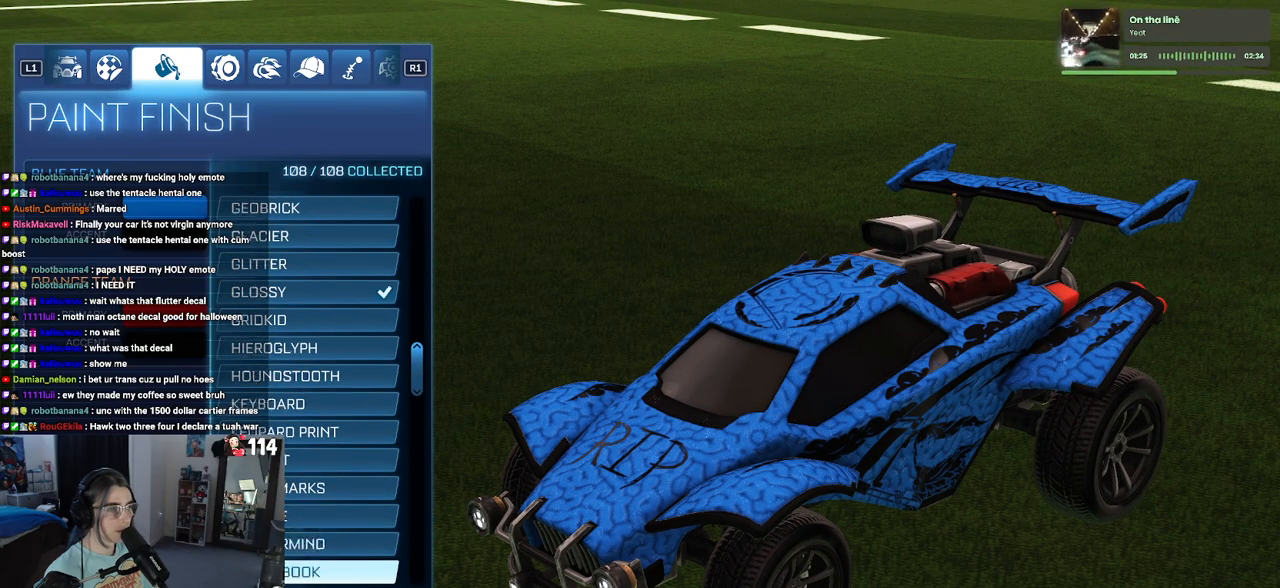
{"buttons": [], "left_stick": "center", "right_stick": "left", "events": [[83, "DPAD_DOWN", "up"], [283, "DPAD_DOWN", "down"], [383, "DPAD_DOWN", "up"], [417, "right_stick", "left"]]}
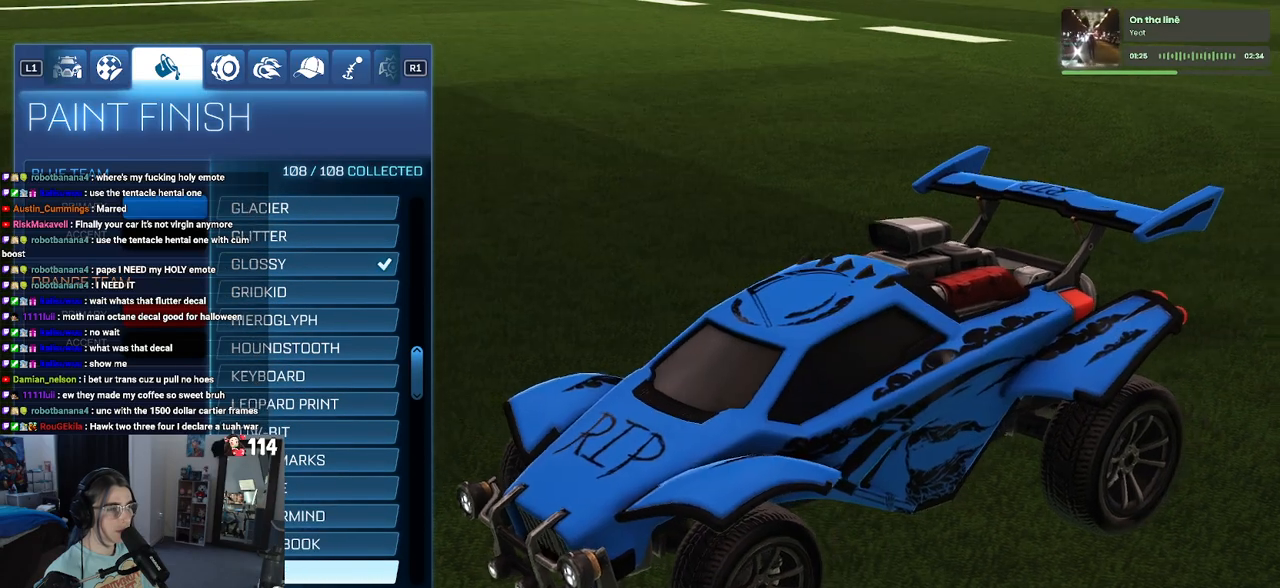
{"buttons": ["DPAD_DOWN"], "left_stick": "center", "right_stick": "center", "events": [[200, "DPAD_DOWN", "down"], [283, "right_stick", "center"], [333, "DPAD_DOWN", "up"], [500, "DPAD_DOWN", "down"]]}
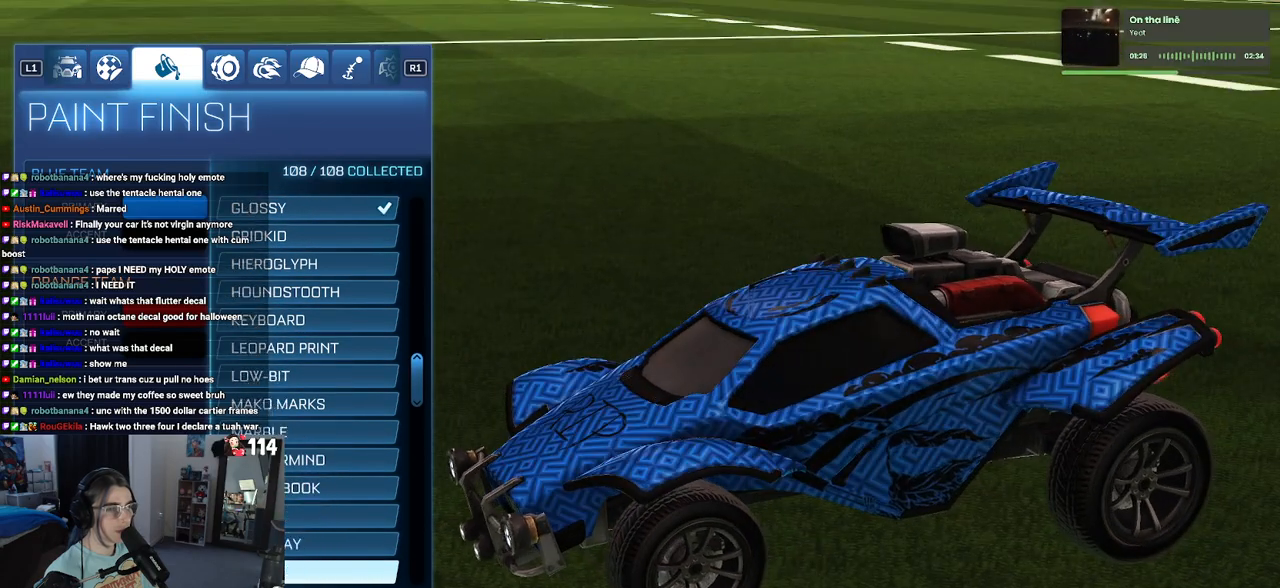
{"buttons": [], "left_stick": "center", "right_stick": "center", "events": [[150, "DPAD_DOWN", "up"], [283, "DPAD_DOWN", "down"], [400, "DPAD_DOWN", "up"]]}
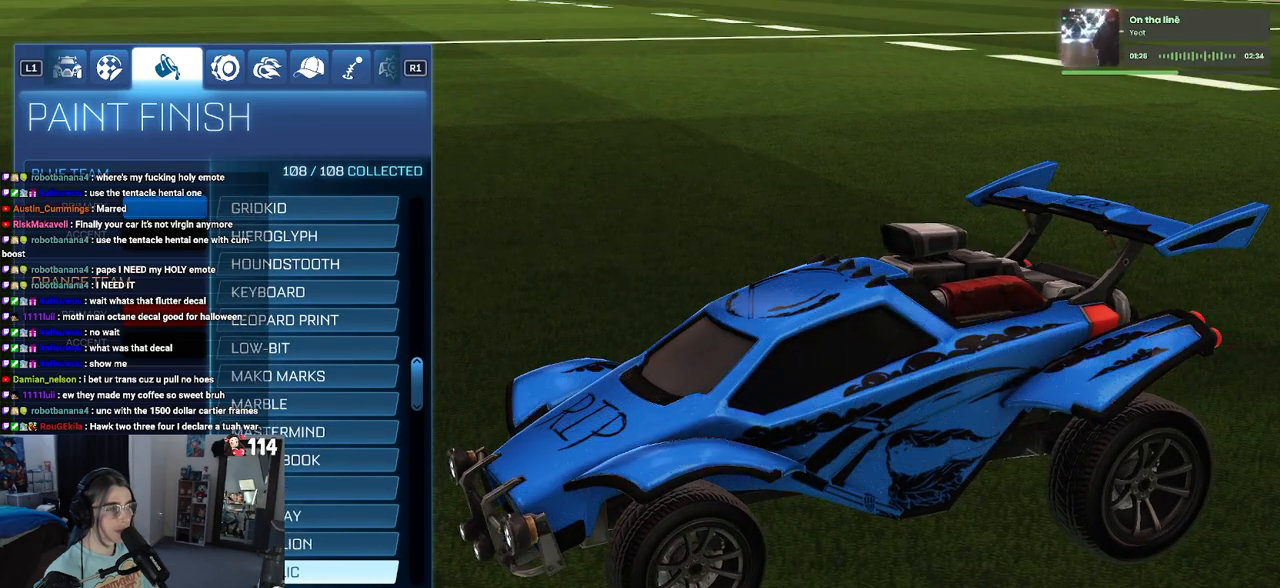
{"buttons": [], "left_stick": "center", "right_stick": "down-right", "events": [[183, "DPAD_DOWN", "down"], [317, "DPAD_DOWN", "up"], [367, "right_stick", "down-right"]]}
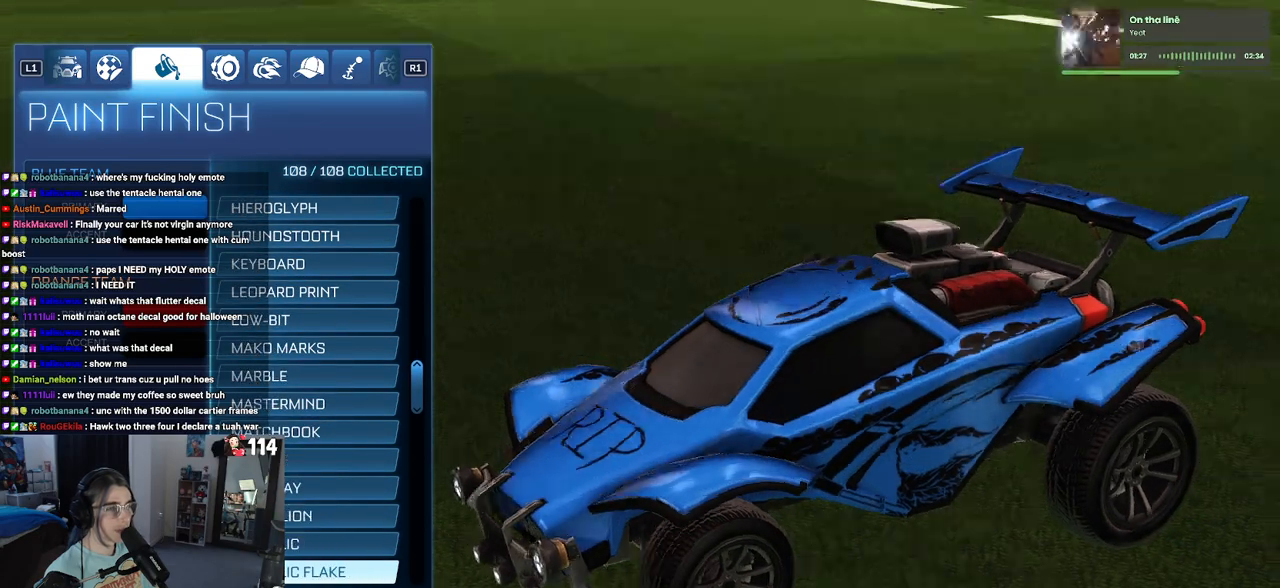
{"buttons": ["DPAD_DOWN"], "left_stick": "center", "right_stick": "center", "events": [[100, "right_stick", "center"], [150, "DPAD_DOWN", "down"], [233, "DPAD_DOWN", "up"], [400, "DPAD_DOWN", "down"]]}
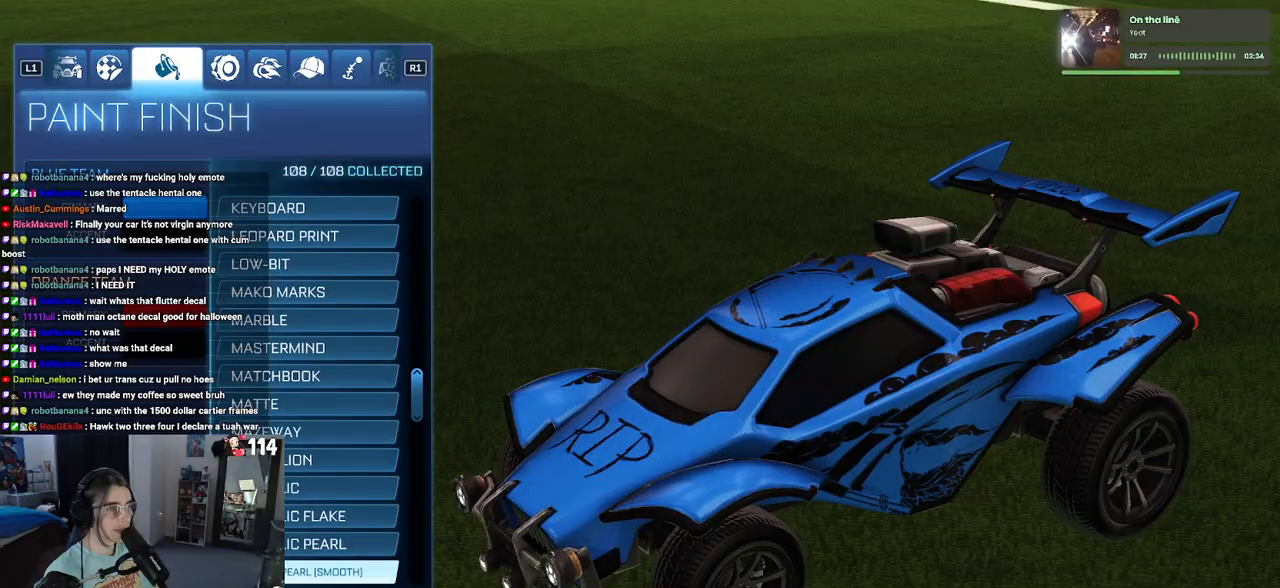
{"buttons": ["DPAD_DOWN"], "left_stick": "center", "right_stick": "center", "events": [[17, "DPAD_DOWN", "up"], [117, "DPAD_DOWN", "down"], [233, "DPAD_DOWN", "up"], [500, "DPAD_DOWN", "down"]]}